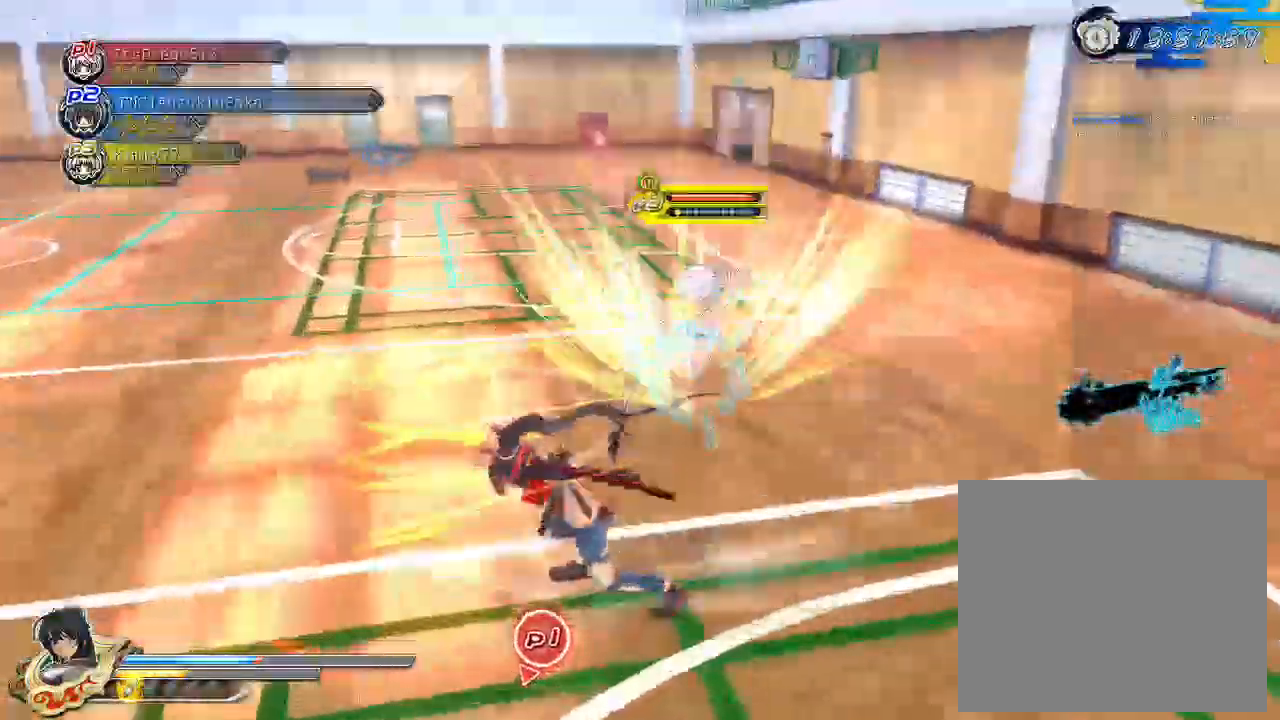
Gameplay with a controller (PlayStation layout); each line is a JSON object with the inputs held at the frame after it. "events" lists button and stick changes between this image and that frame as [ms after this image, input, new state], when the widget could be followed in between.
{"buttons": ["CROSS", "R1"], "left_stick": "center", "right_stick": "center", "events": [[33, "SQUARE", "up"], [117, "CROSS", "down"], [133, "R1", "down"], [250, "SQUARE", "down"], [500, "SQUARE", "up"]]}
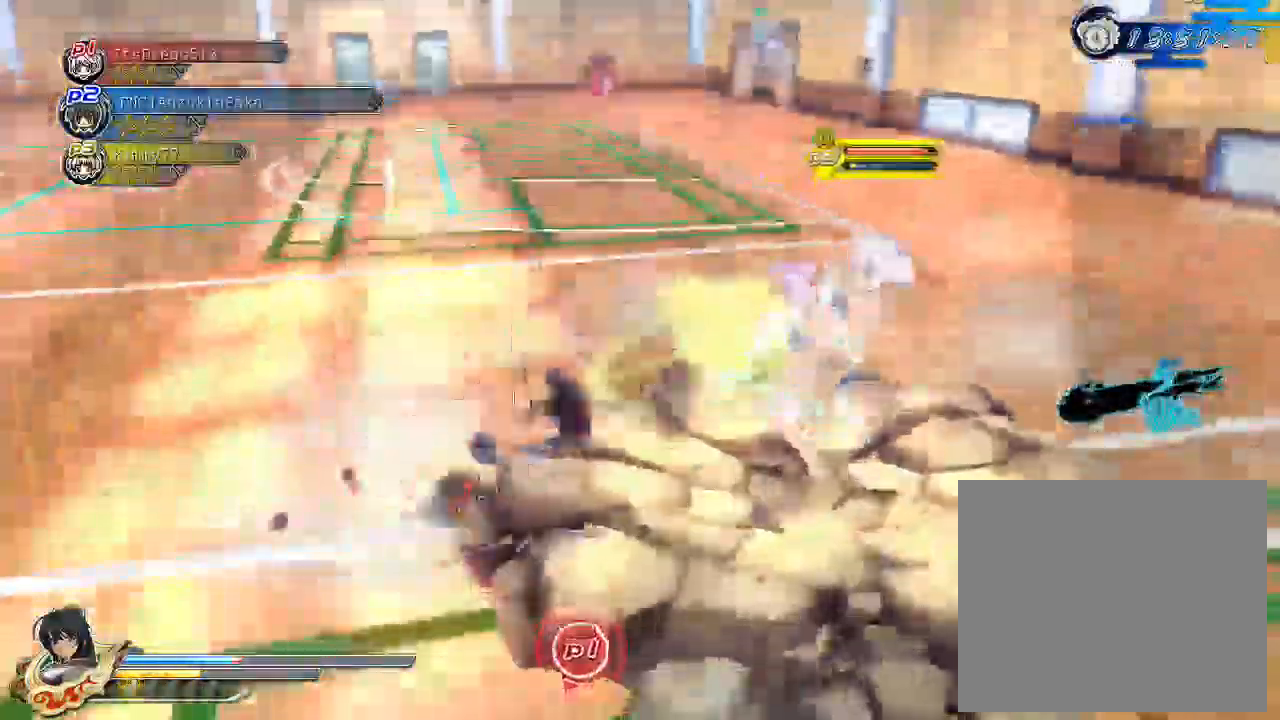
{"buttons": [], "left_stick": "center", "right_stick": "center"}
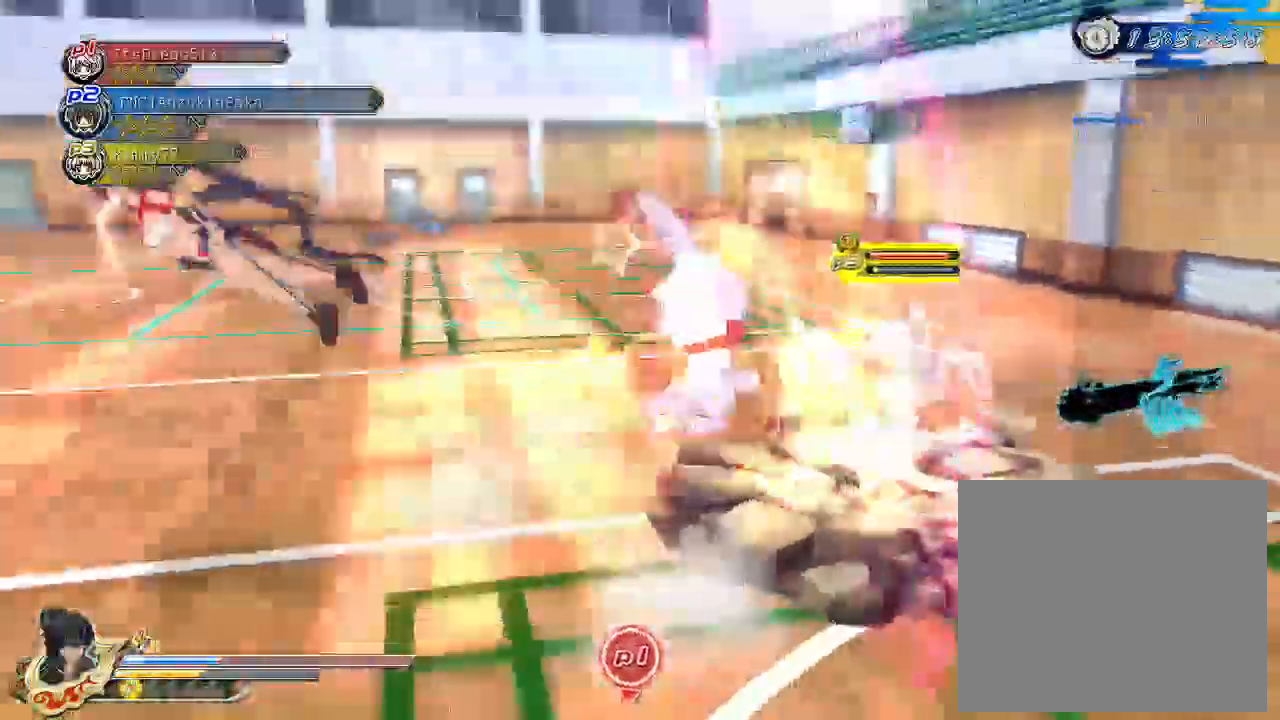
{"buttons": [], "left_stick": "down-left", "right_stick": "center", "events": [[100, "CROSS", "down"], [183, "CROSS", "up"], [483, "left_stick", "down-left"]]}
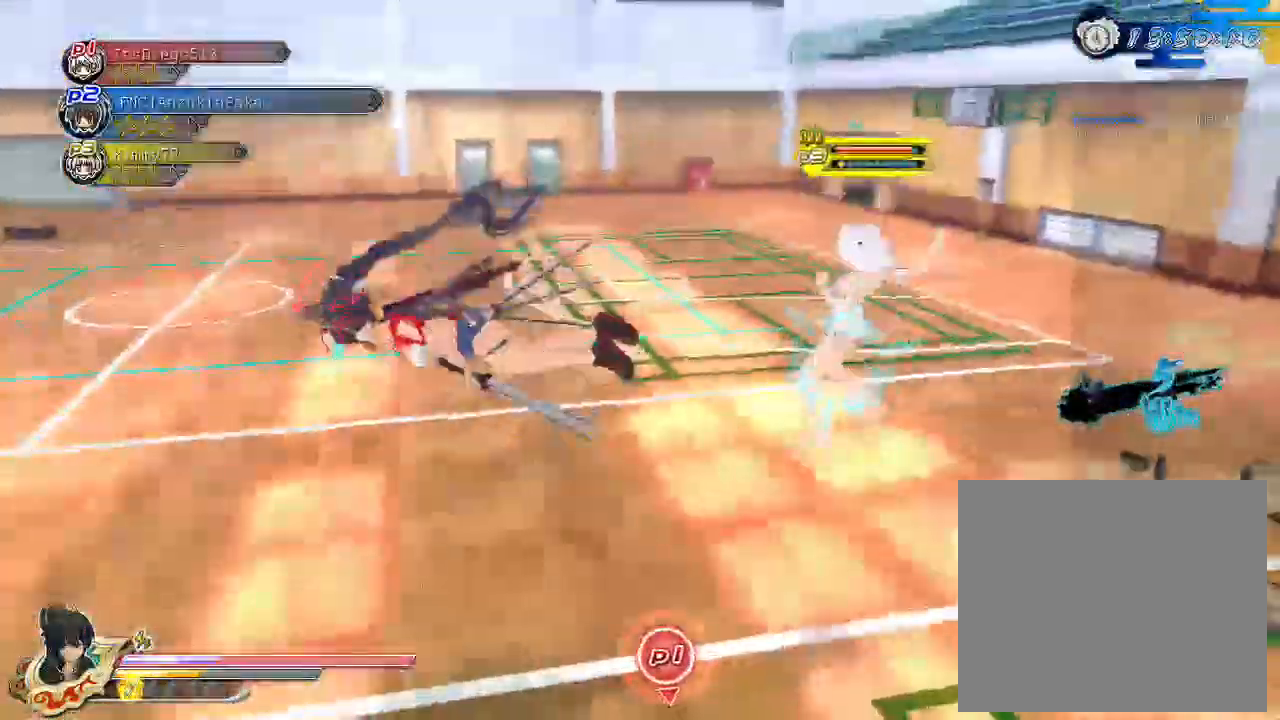
{"buttons": ["CROSS"], "left_stick": "down-left", "right_stick": "center", "events": [[17, "CROSS", "down"], [367, "CROSS", "up"], [417, "CROSS", "down"]]}
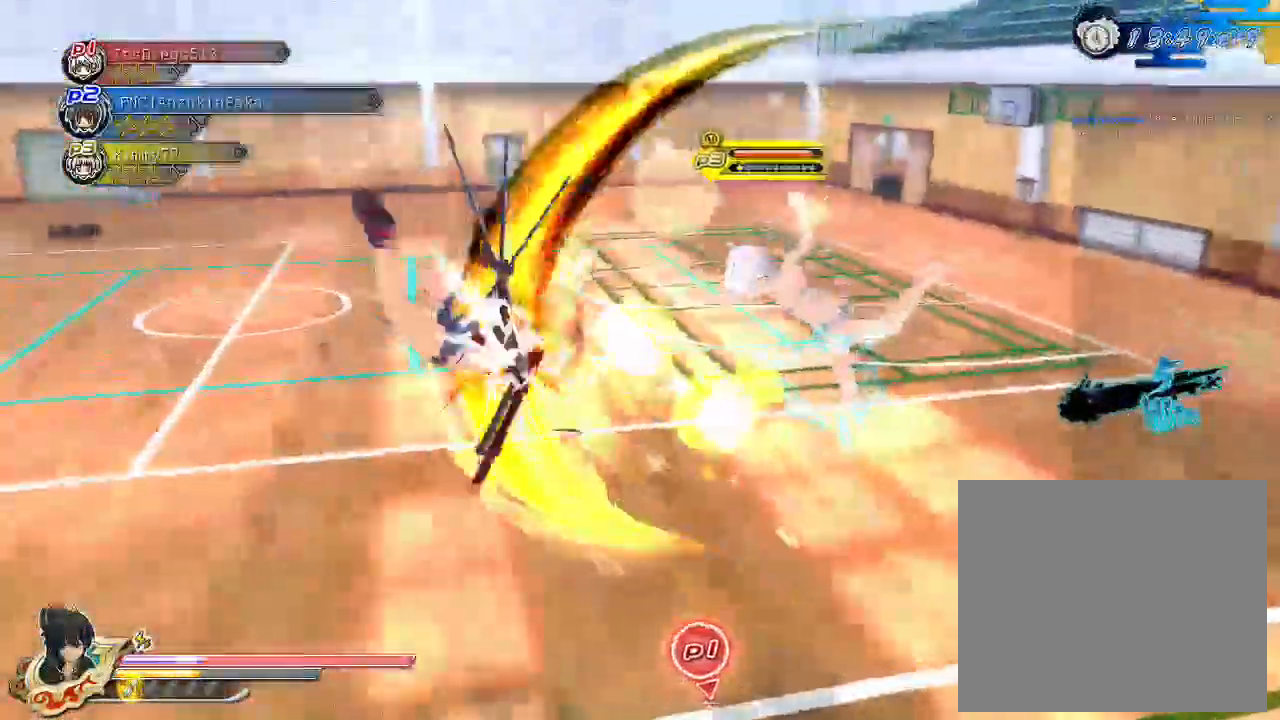
{"buttons": ["CROSS"], "left_stick": "left", "right_stick": "center", "events": [[250, "left_stick", "left"], [267, "CROSS", "up"], [400, "CROSS", "down"]]}
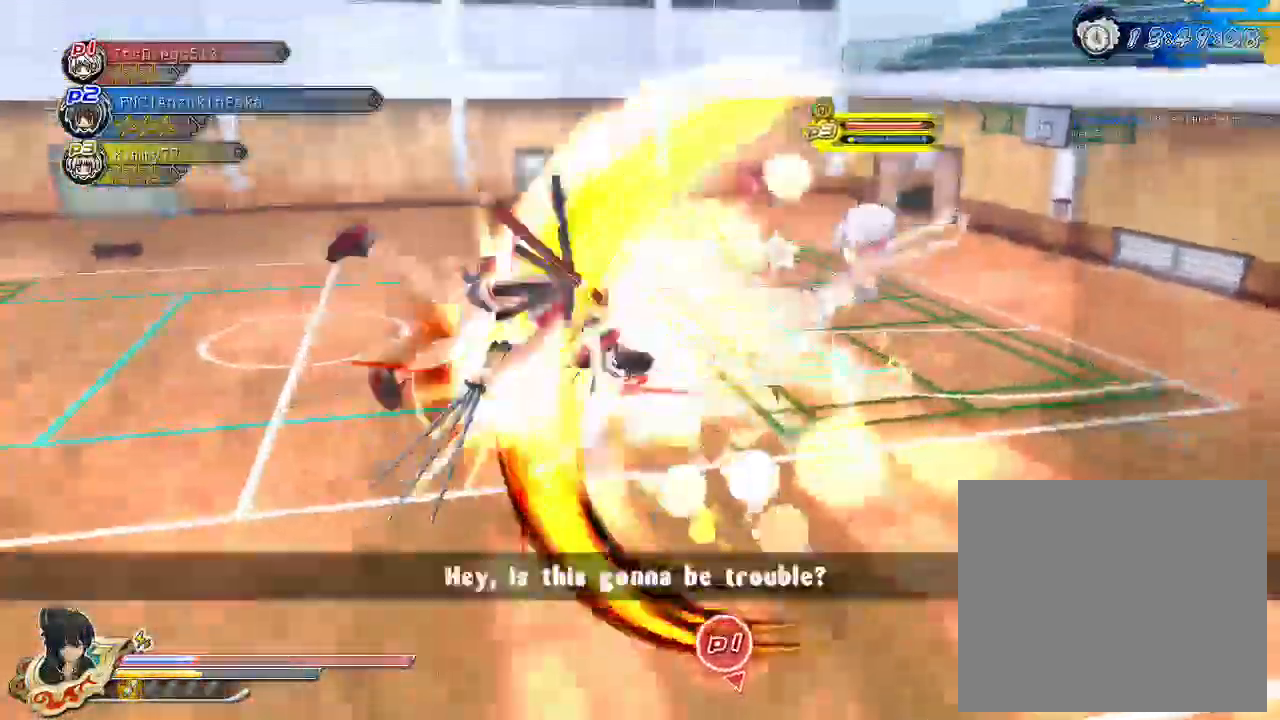
{"buttons": ["CROSS"], "left_stick": "left", "right_stick": "center", "events": [[33, "CROSS", "up"], [100, "CROSS", "down"], [250, "CROSS", "up"], [417, "CROSS", "down"]]}
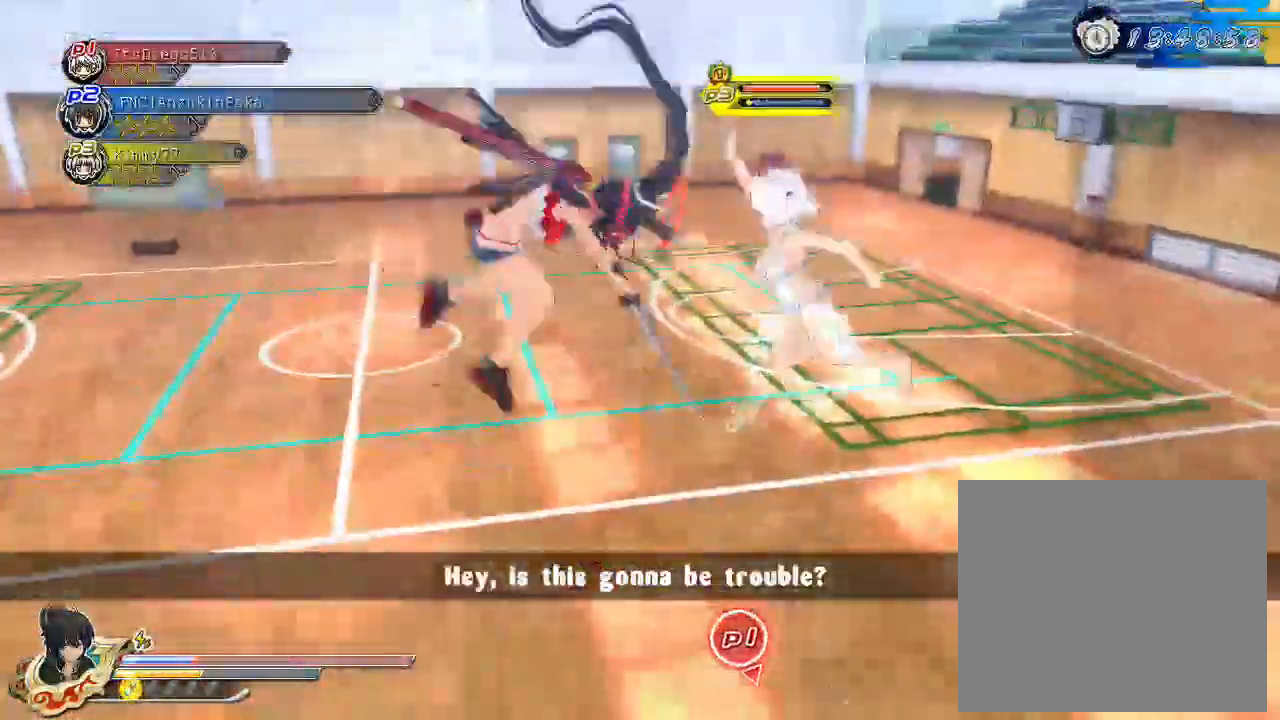
{"buttons": [], "left_stick": "up-left", "right_stick": "center", "events": [[83, "CROSS", "up"], [133, "CROSS", "down"], [267, "CROSS", "up"], [333, "CROSS", "down"], [417, "left_stick", "up-left"], [467, "CROSS", "up"]]}
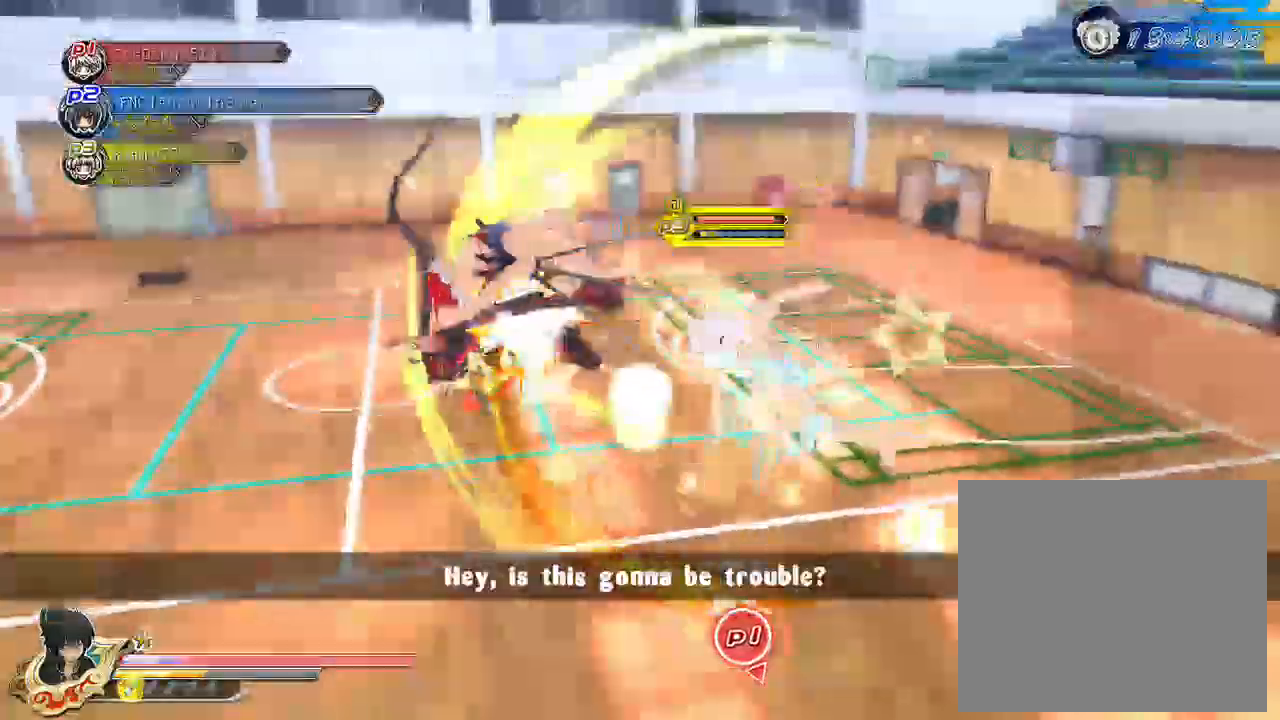
{"buttons": ["CROSS"], "left_stick": "up-left", "right_stick": "center", "events": [[33, "CROSS", "down"], [150, "CROSS", "up"], [217, "CROSS", "down"], [367, "CROSS", "up"], [433, "CROSS", "down"]]}